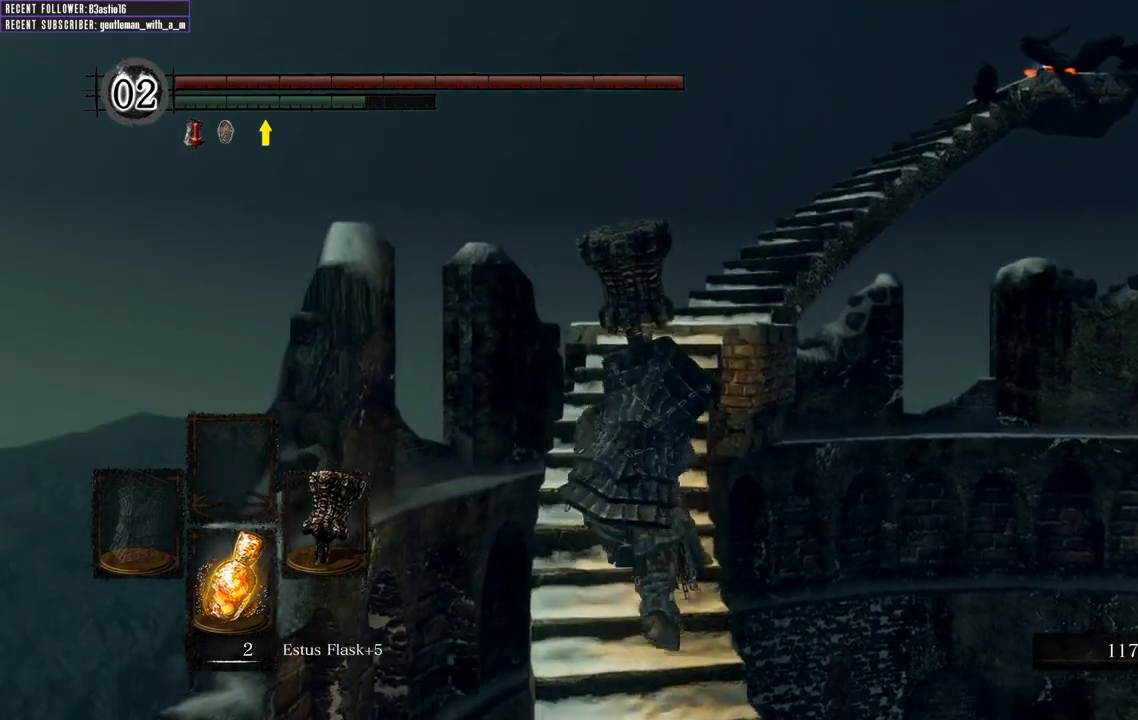
Gameplay with a controller (Xbox layout); each line is a JSON object with the inputs held at the frame after it. "events" lists button and stick changes between this image and that frame as [ms after this image, input, new state], when the widget could be followed in between.
{"buttons": ["B"], "left_stick": "up", "right_stick": "up-right", "events": [[33, "right_stick", "right"], [233, "right_stick", "center"], [500, "right_stick", "up-right"]]}
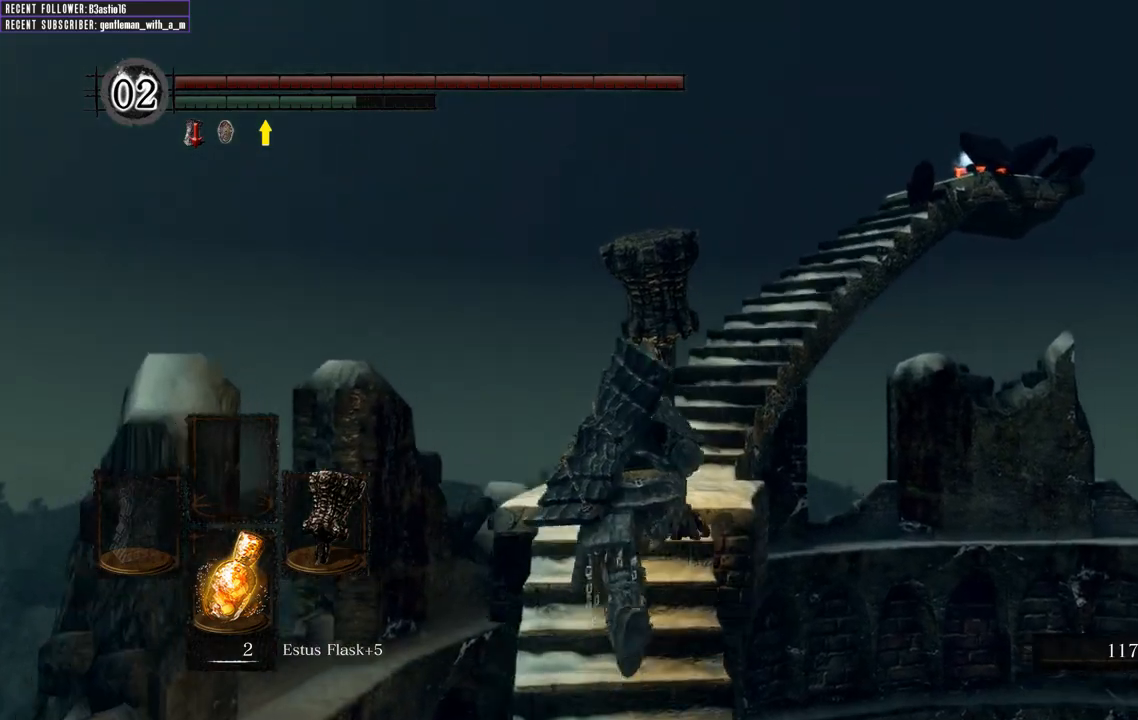
{"buttons": ["B"], "left_stick": "up", "right_stick": "up-right", "events": [[133, "right_stick", "center"], [383, "right_stick", "right"], [433, "right_stick", "up-right"]]}
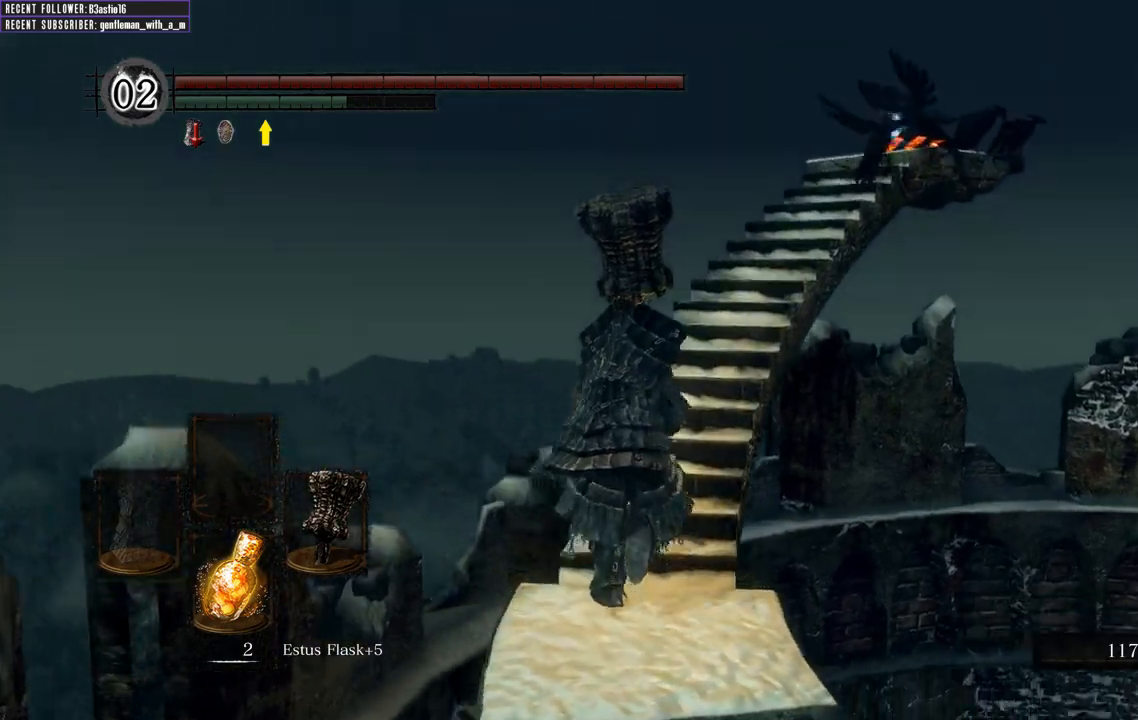
{"buttons": [], "left_stick": "up", "right_stick": "up-right", "events": [[83, "right_stick", "center"], [333, "B", "up"], [350, "right_stick", "up-right"]]}
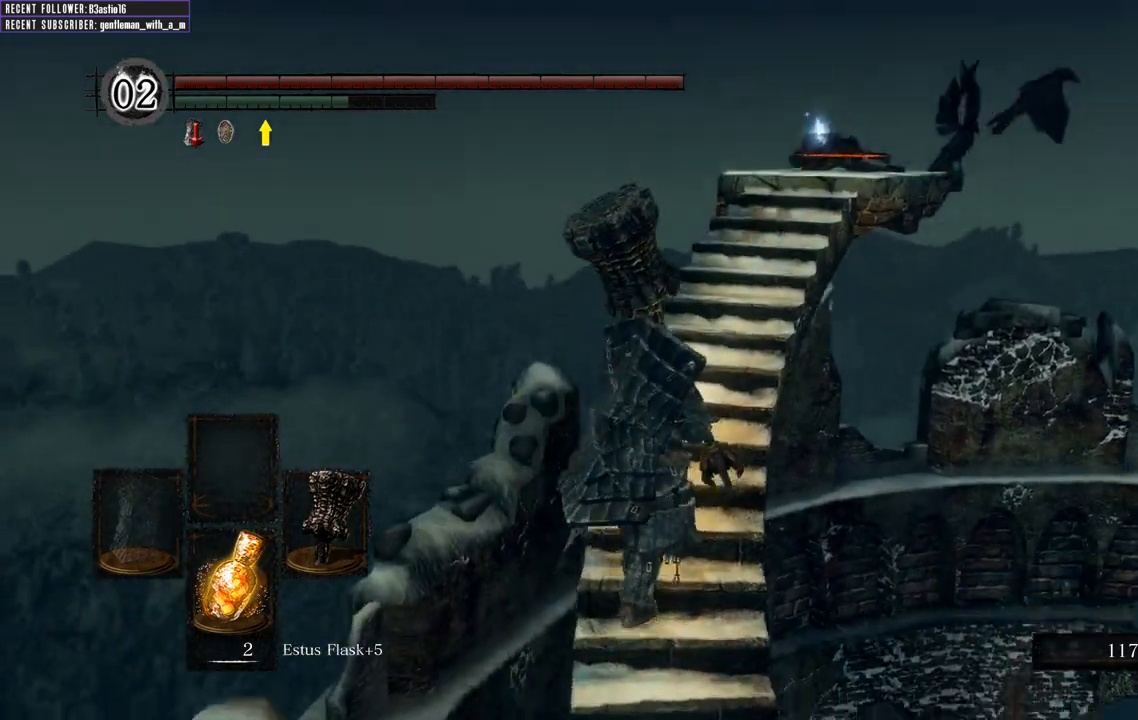
{"buttons": [], "left_stick": "up", "right_stick": "up-right", "events": [[33, "right_stick", "center"], [350, "right_stick", "up-right"]]}
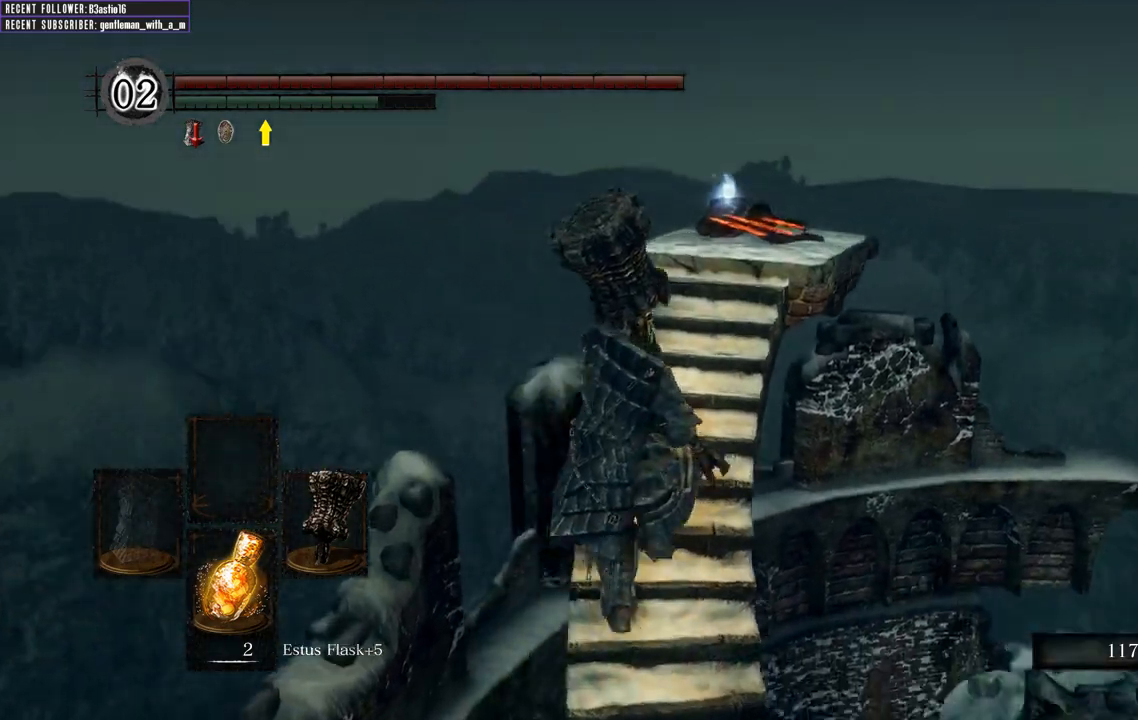
{"buttons": [], "left_stick": "up", "right_stick": "up-right", "events": [[133, "right_stick", "center"], [300, "right_stick", "up-right"]]}
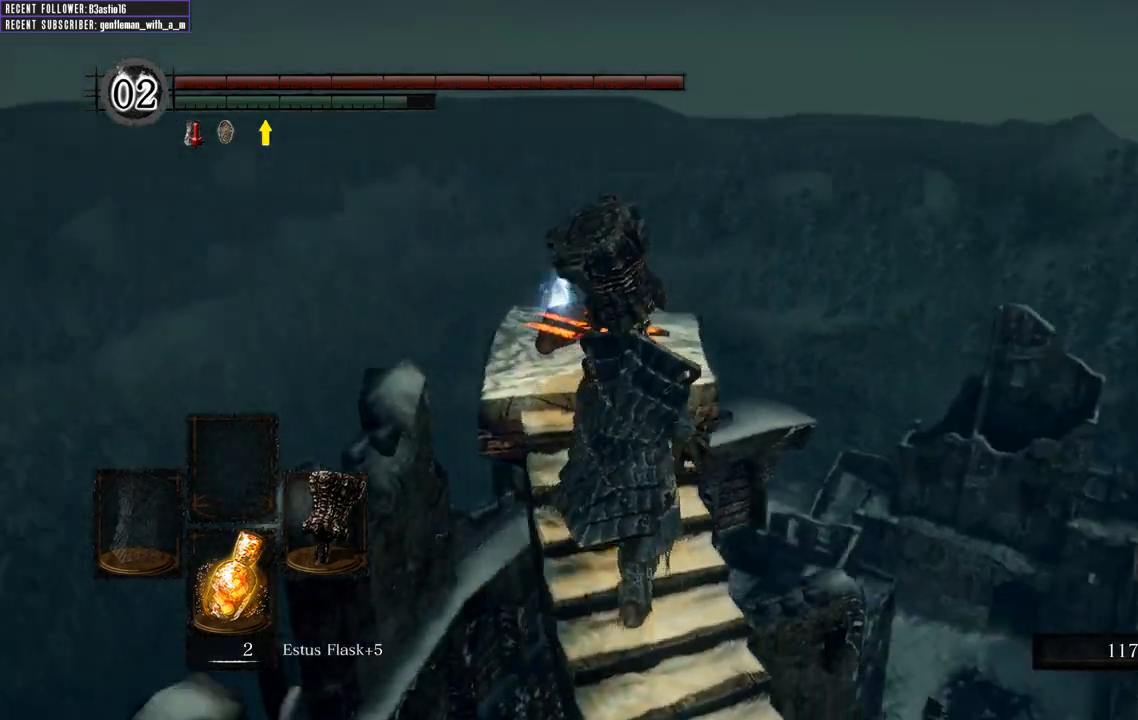
{"buttons": [], "left_stick": "center", "right_stick": "center", "events": [[133, "left_stick", "up-left"], [300, "right_stick", "center"], [383, "left_stick", "center"]]}
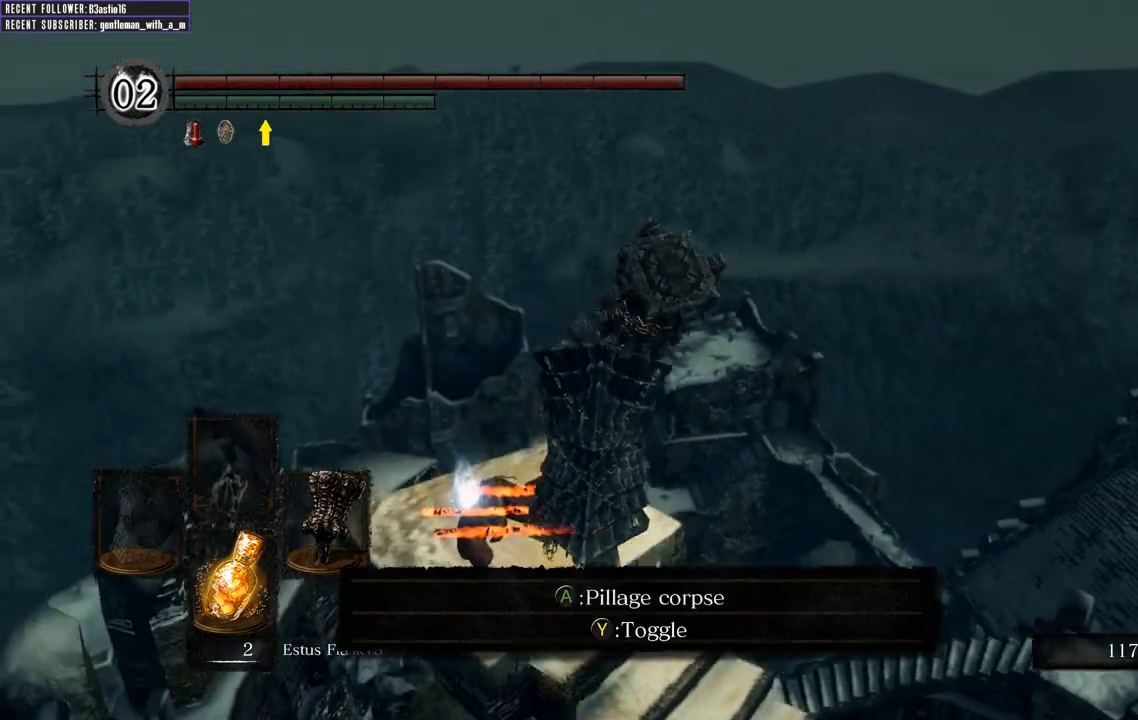
{"buttons": [], "left_stick": "center", "right_stick": "center", "events": [[33, "left_stick", "up-left"], [133, "A", "down"], [233, "left_stick", "center"], [250, "A", "up"]]}
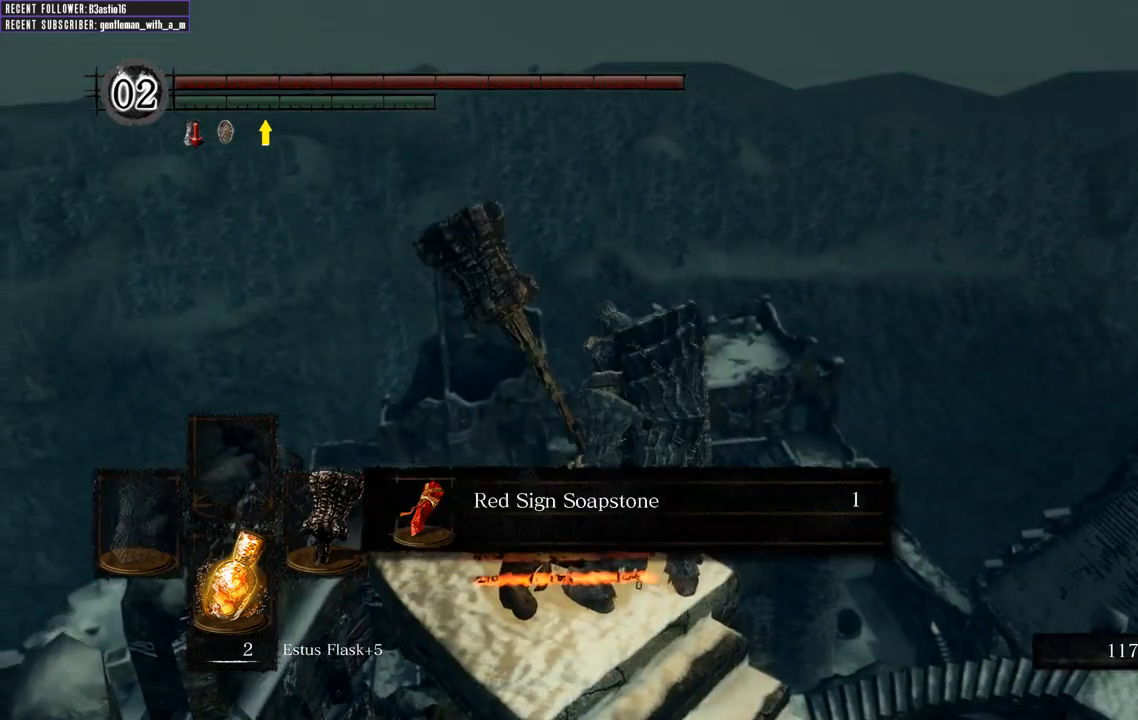
{"buttons": [], "left_stick": "center", "right_stick": "up-right", "events": [[33, "right_stick", "up-right"]]}
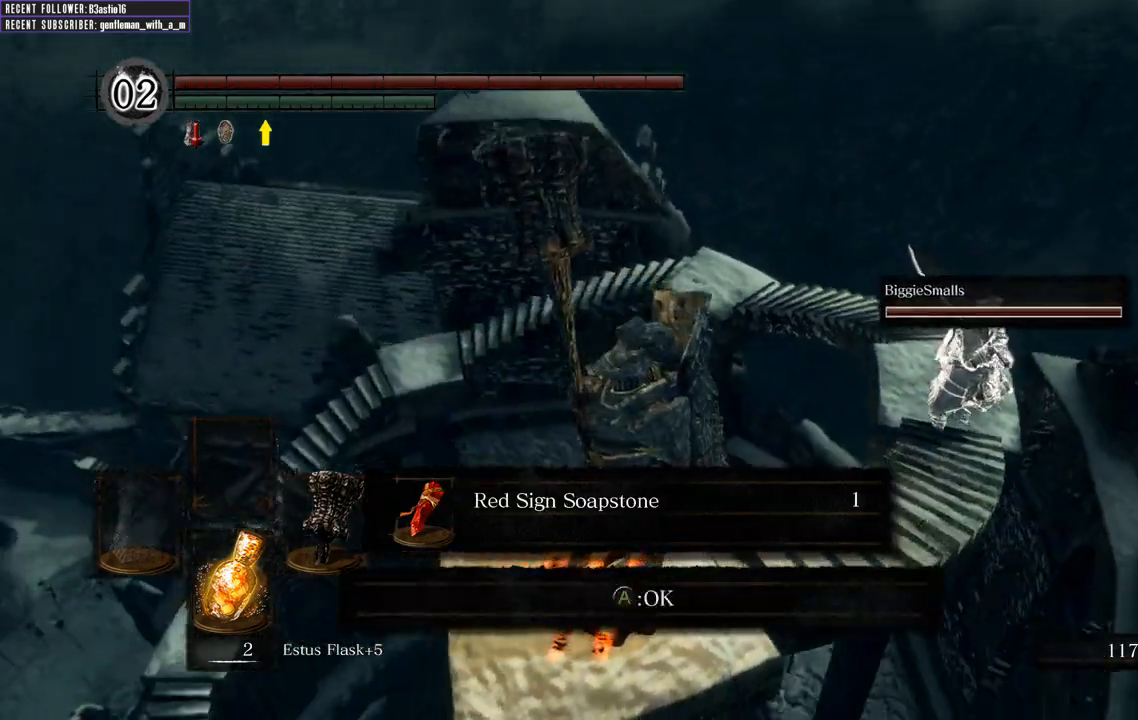
{"buttons": [], "left_stick": "center", "right_stick": "up-right", "events": [[67, "right_stick", "center"], [317, "right_stick", "right"], [367, "right_stick", "up-right"]]}
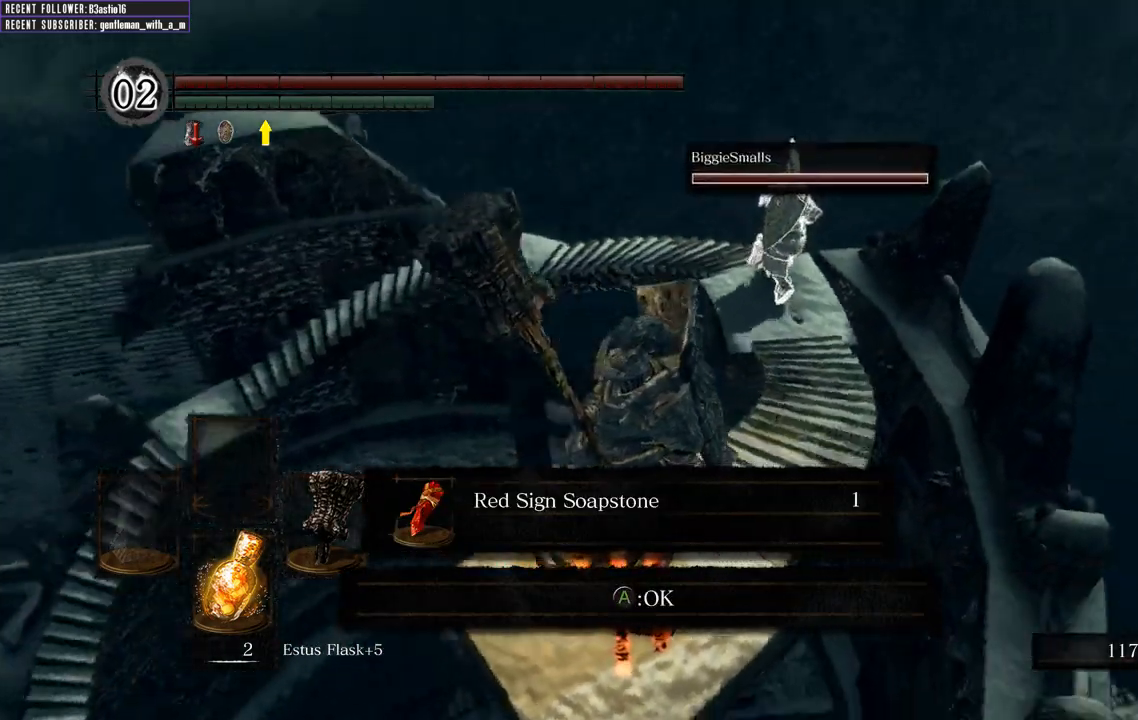
{"buttons": [], "left_stick": "center", "right_stick": "down-right", "events": [[233, "right_stick", "center"], [500, "right_stick", "down-right"]]}
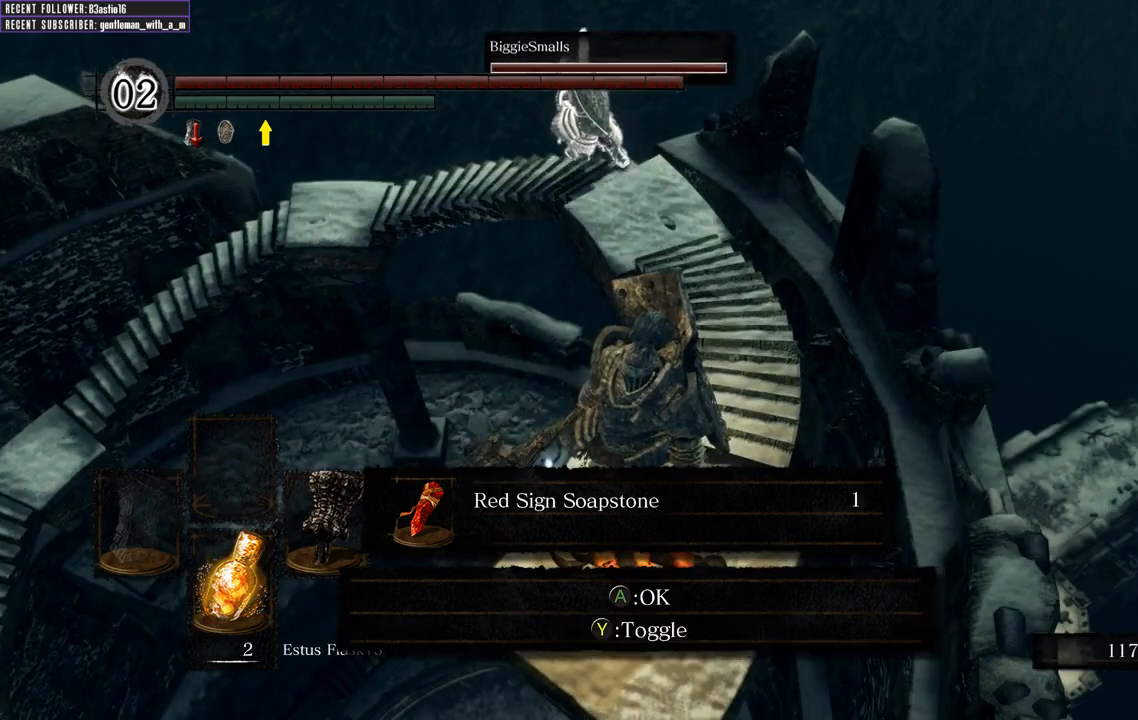
{"buttons": [], "left_stick": "center", "right_stick": "center", "events": [[117, "left_stick", "down-right"], [317, "right_stick", "center"], [350, "left_stick", "center"]]}
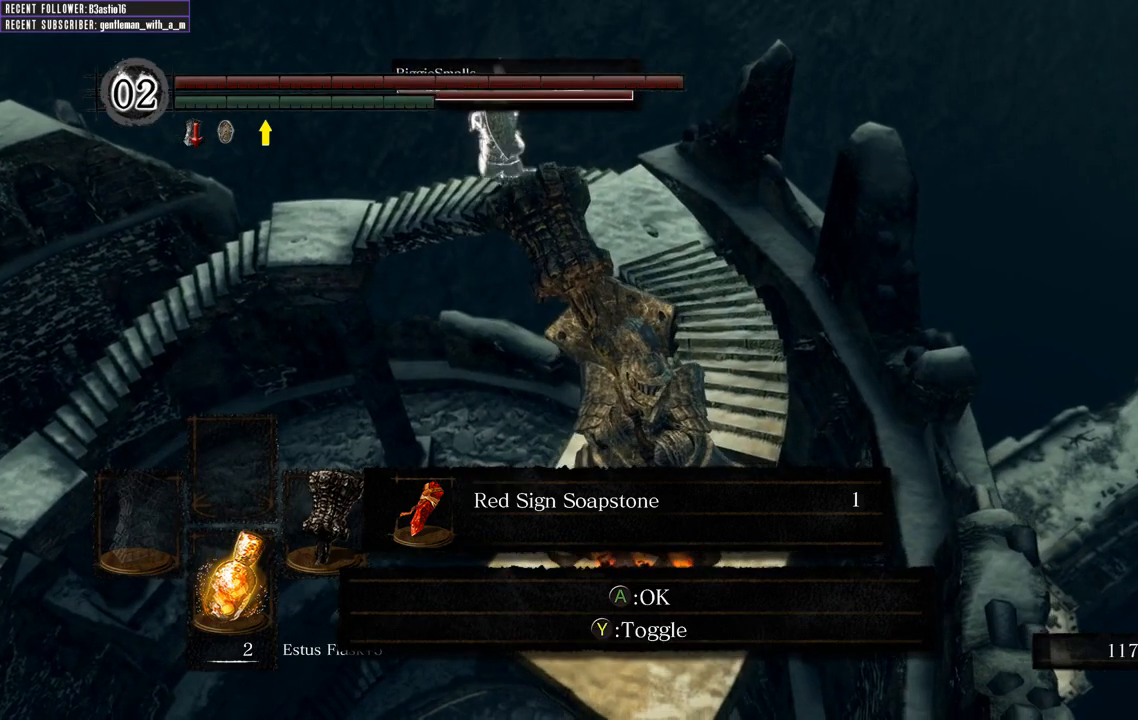
{"buttons": [], "left_stick": "center", "right_stick": "center", "events": [[250, "A", "down"], [367, "A", "up"]]}
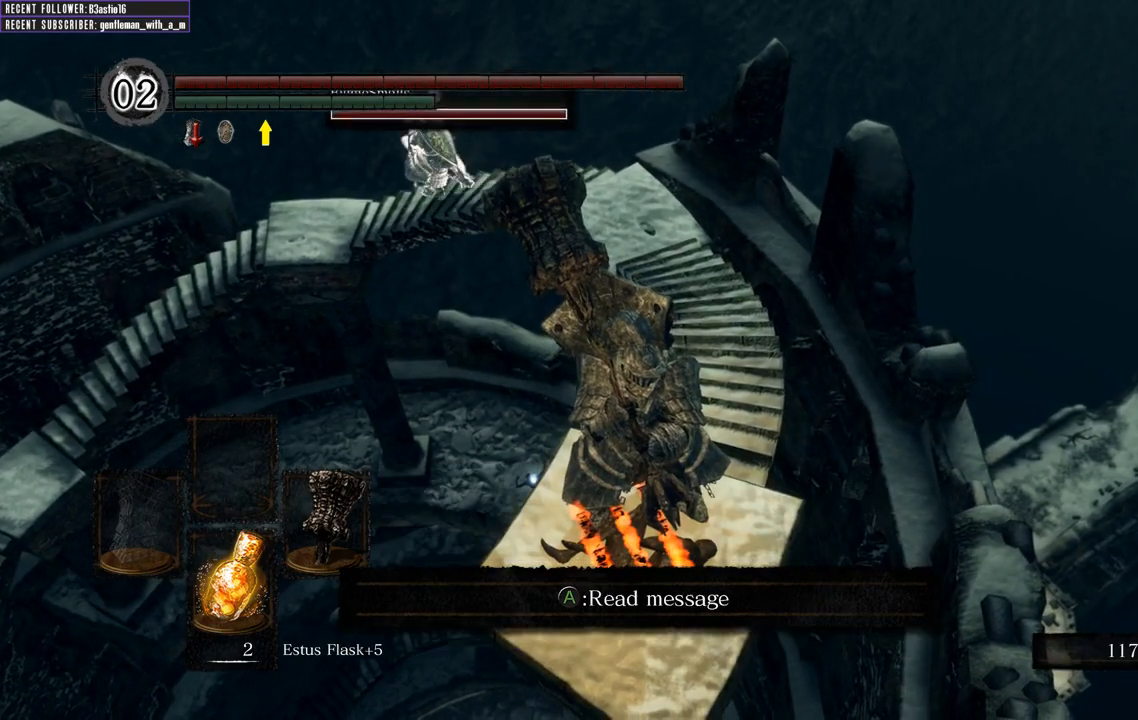
{"buttons": [], "left_stick": "center", "right_stick": "up", "events": [[267, "right_stick", "up"]]}
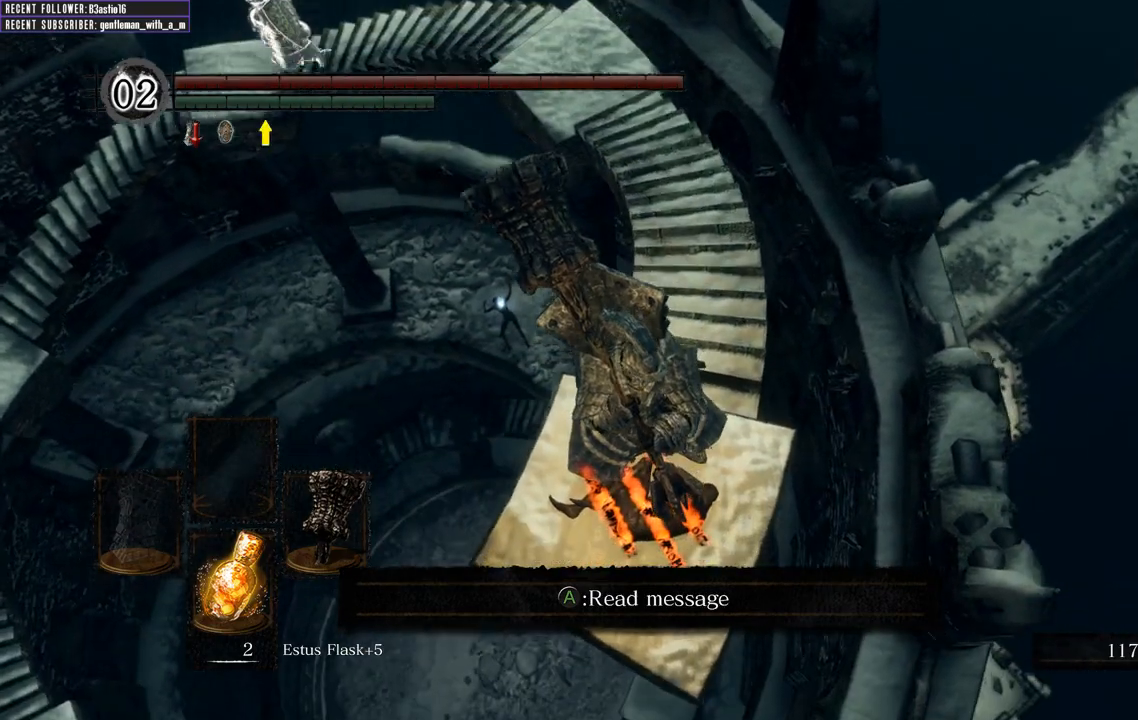
{"buttons": [], "left_stick": "center", "right_stick": "center", "events": [[83, "right_stick", "center"]]}
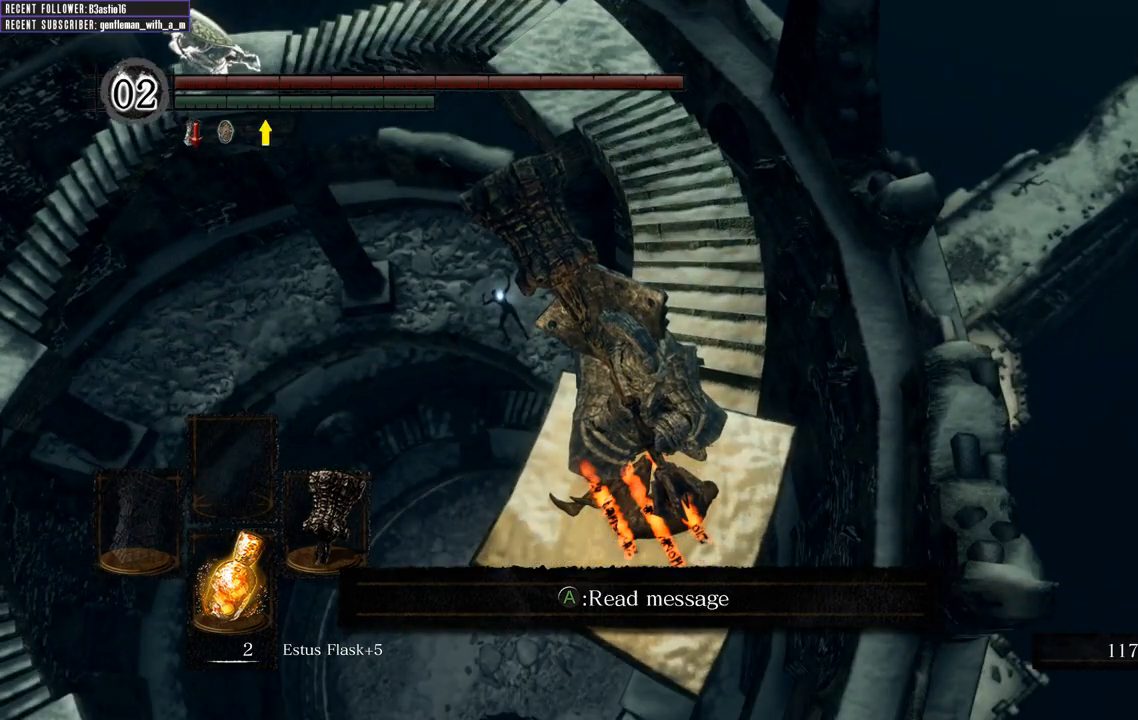
{"buttons": [], "left_stick": "up-right", "right_stick": "center", "events": [[500, "left_stick", "up-right"]]}
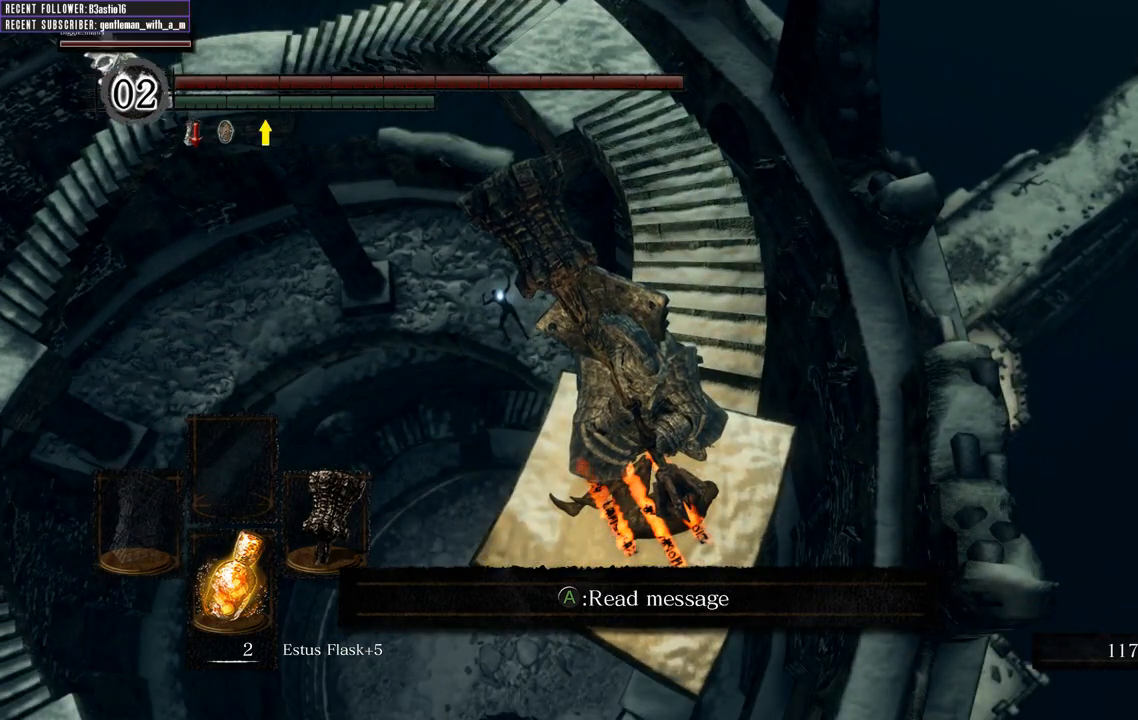
{"buttons": [], "left_stick": "center", "right_stick": "center", "events": [[150, "left_stick", "center"], [283, "START", "down"], [417, "START", "up"]]}
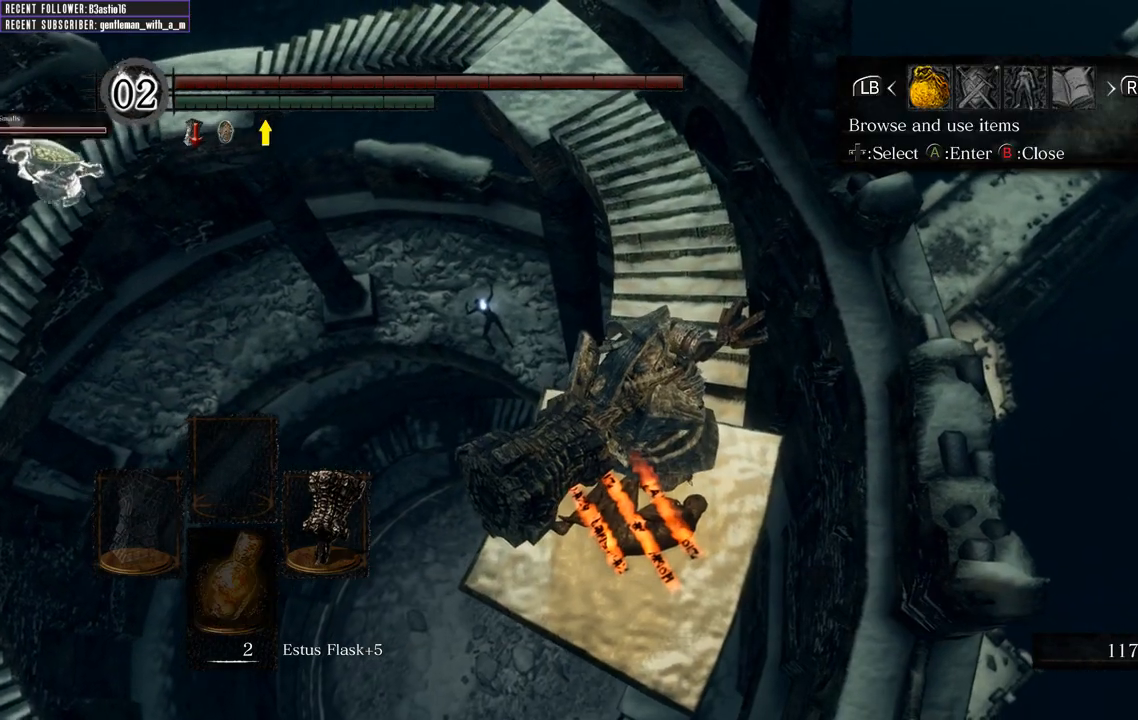
{"buttons": [], "left_stick": "center", "right_stick": "center"}
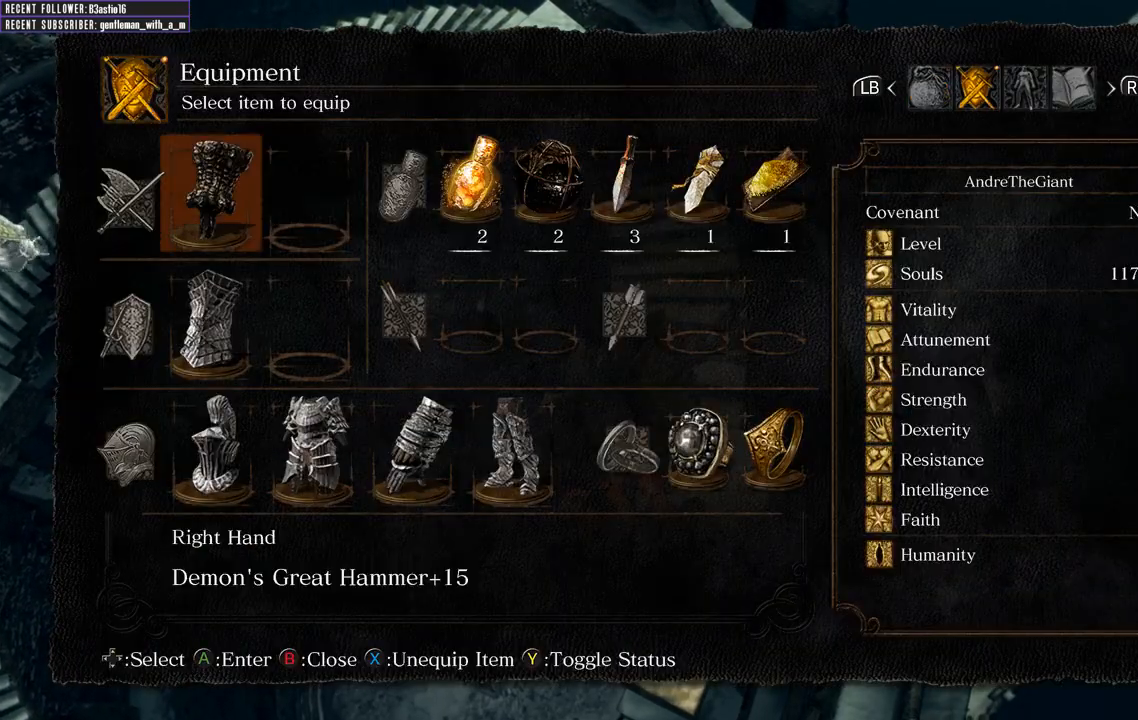
{"buttons": [], "left_stick": "center", "right_stick": "center", "events": [[317, "DPAD_LEFT", "down"], [433, "DPAD_LEFT", "up"]]}
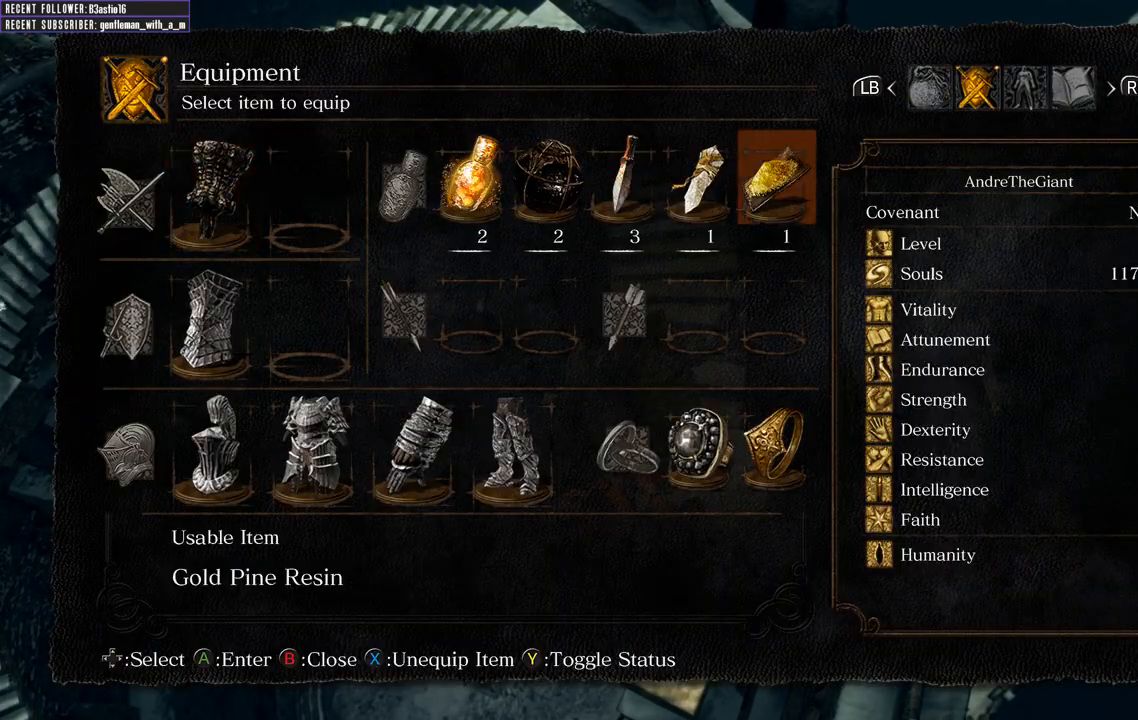
{"buttons": ["B"], "left_stick": "center", "right_stick": "center", "events": [[483, "B", "down"]]}
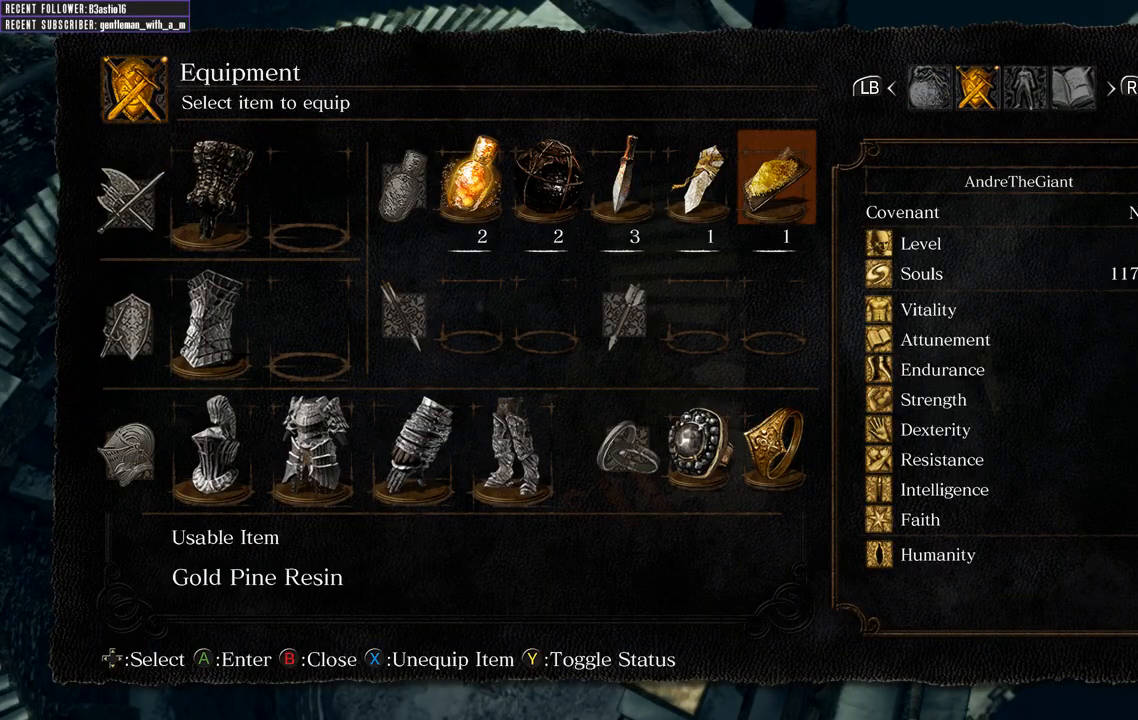
{"buttons": [], "left_stick": "center", "right_stick": "center", "events": [[100, "B", "up"], [233, "DPAD_LEFT", "down"], [283, "DPAD_LEFT", "up"], [317, "A", "down"], [450, "A", "up"]]}
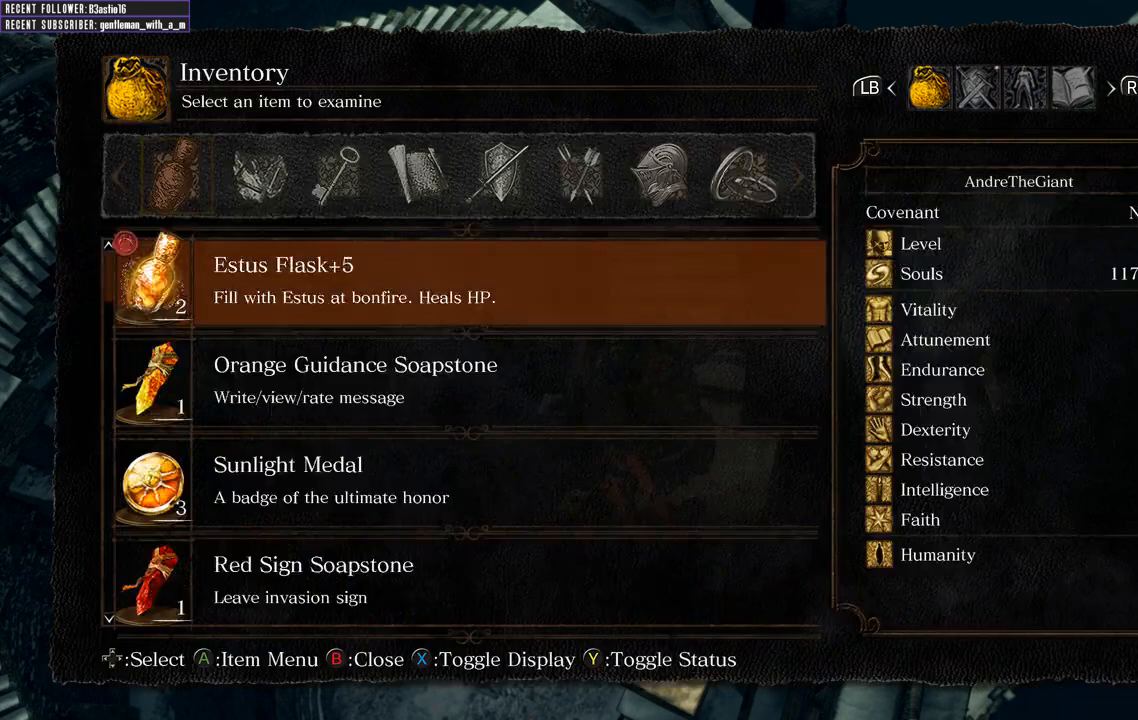
{"buttons": ["DPAD_UP"], "left_stick": "center", "right_stick": "center", "events": [[67, "DPAD_UP", "down"]]}
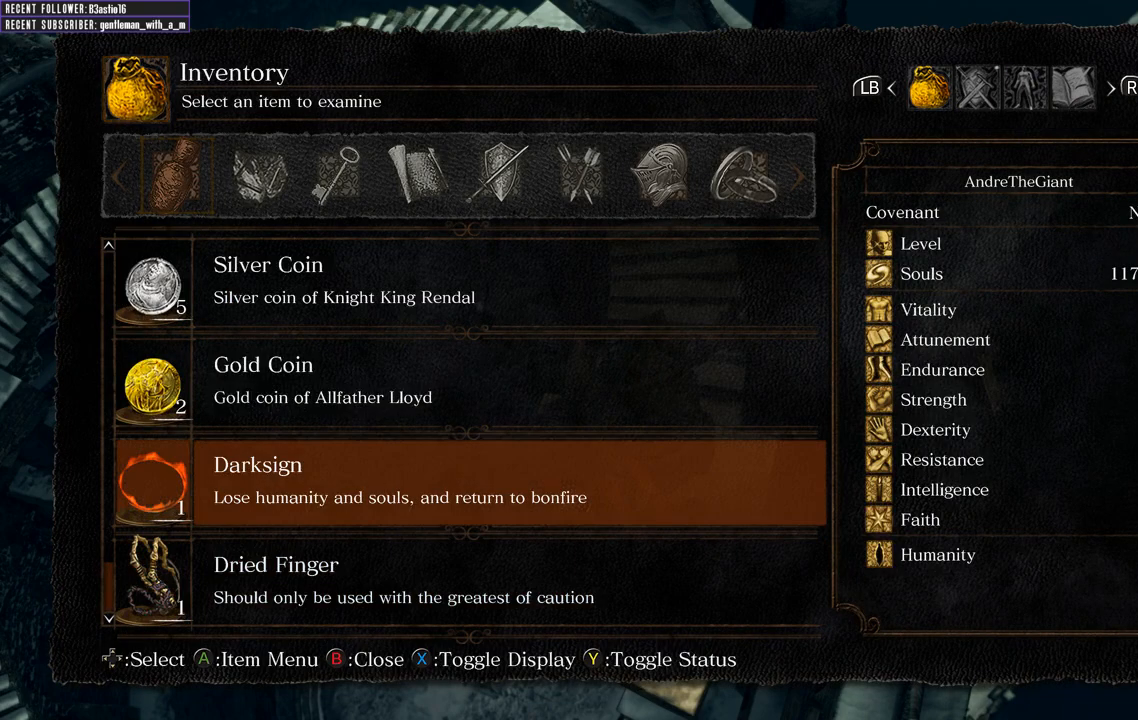
{"buttons": ["DPAD_UP"], "left_stick": "center", "right_stick": "center", "events": []}
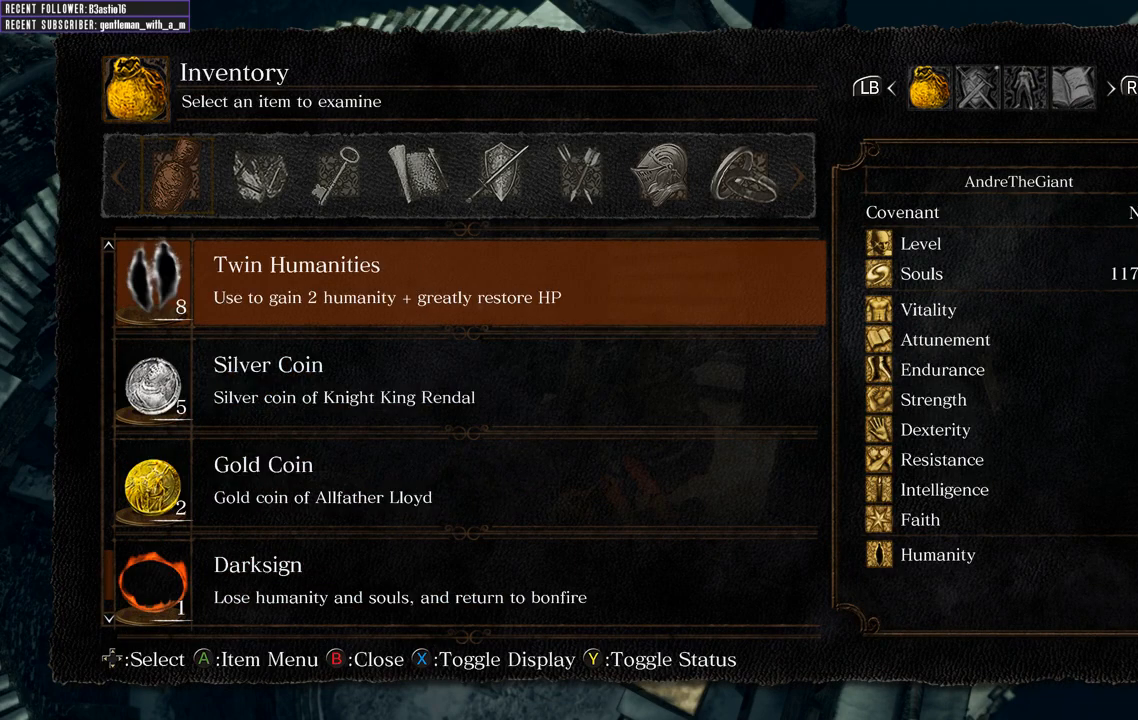
{"buttons": ["DPAD_UP"], "left_stick": "center", "right_stick": "center", "events": []}
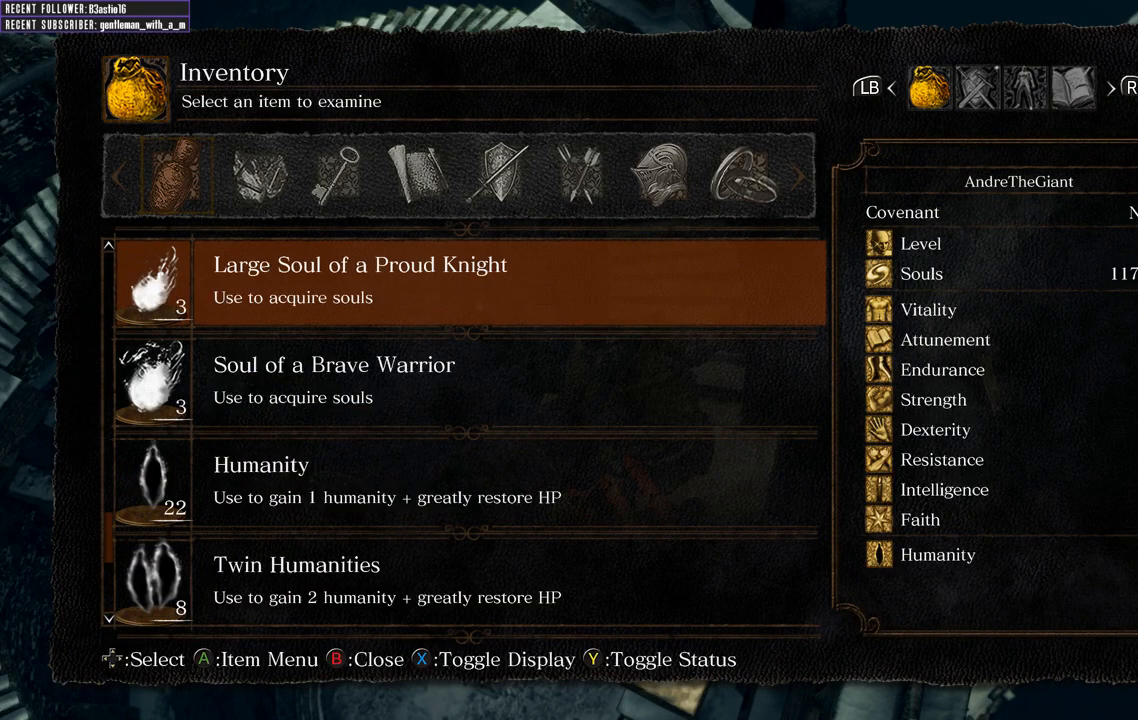
{"buttons": ["DPAD_UP"], "left_stick": "center", "right_stick": "center", "events": []}
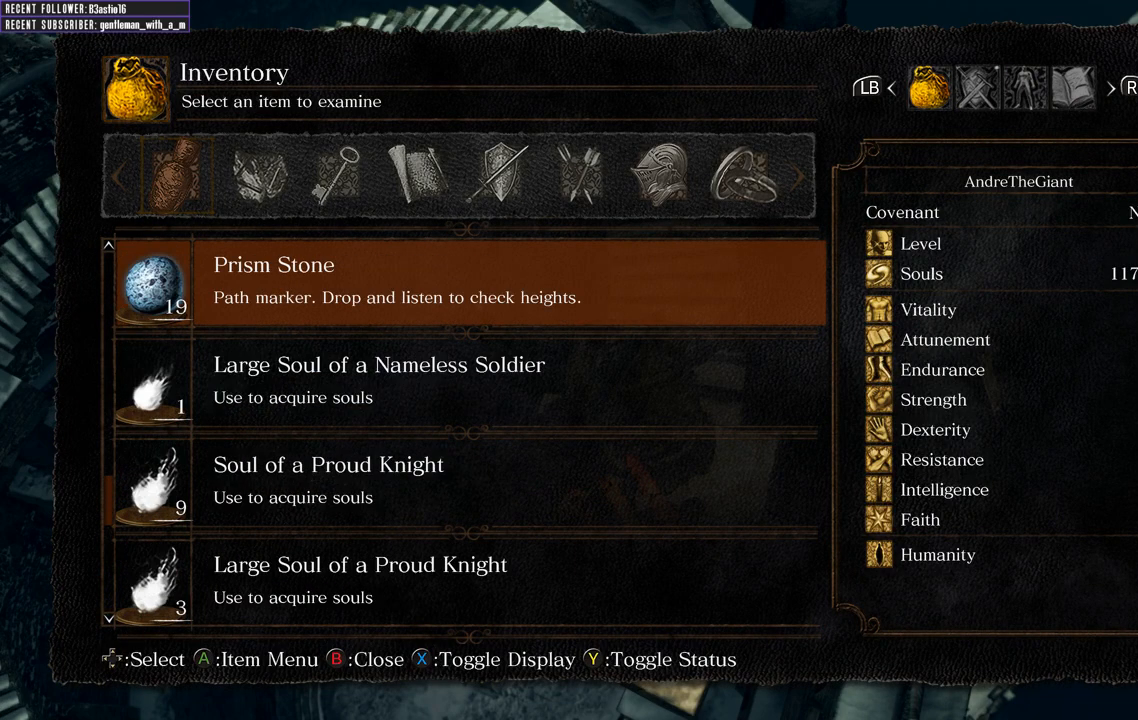
{"buttons": [], "left_stick": "center", "right_stick": "center", "events": [[467, "DPAD_UP", "up"]]}
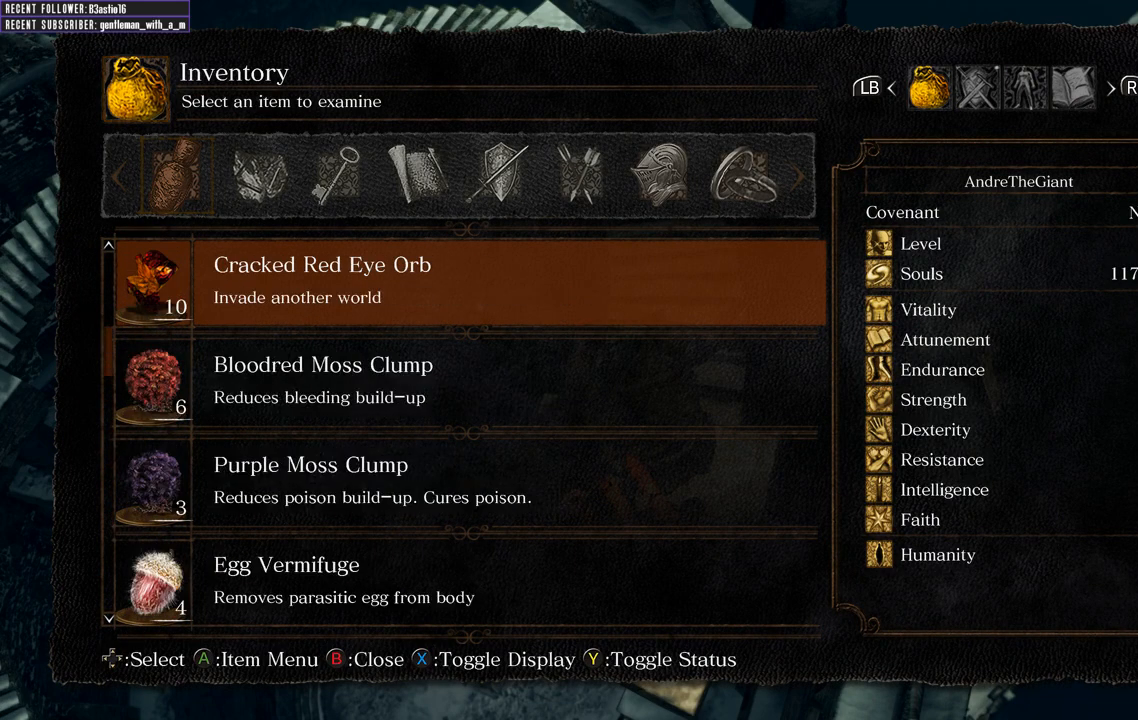
{"buttons": ["DPAD_UP"], "left_stick": "center", "right_stick": "center", "events": [[217, "DPAD_UP", "down"]]}
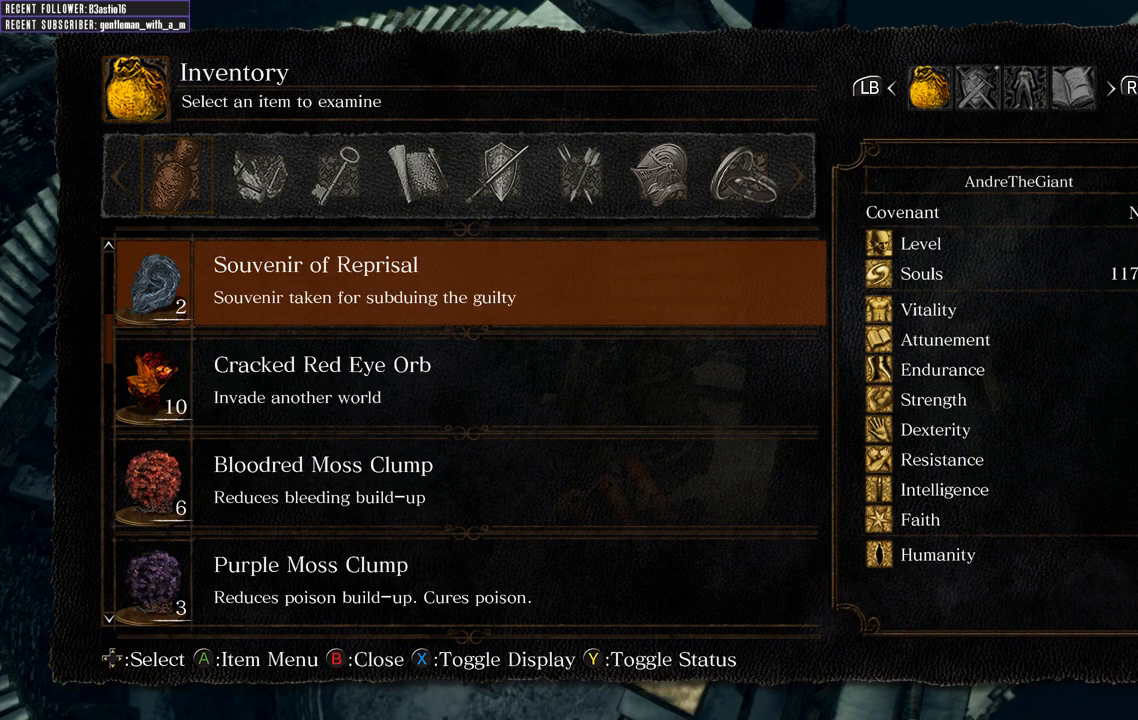
{"buttons": ["DPAD_UP"], "left_stick": "center", "right_stick": "center", "events": [[117, "DPAD_UP", "up"], [217, "DPAD_UP", "down"], [300, "DPAD_UP", "up"], [400, "DPAD_UP", "down"]]}
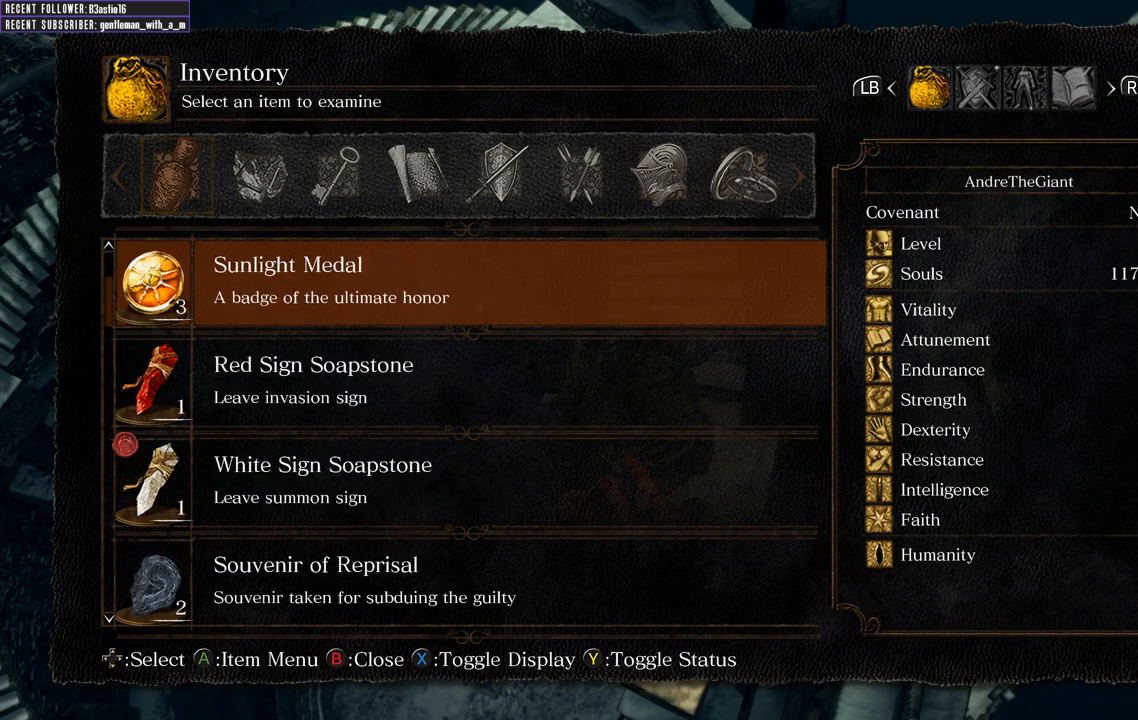
{"buttons": [], "left_stick": "center", "right_stick": "center", "events": [[33, "DPAD_UP", "up"], [250, "DPAD_DOWN", "down"], [350, "DPAD_DOWN", "up"]]}
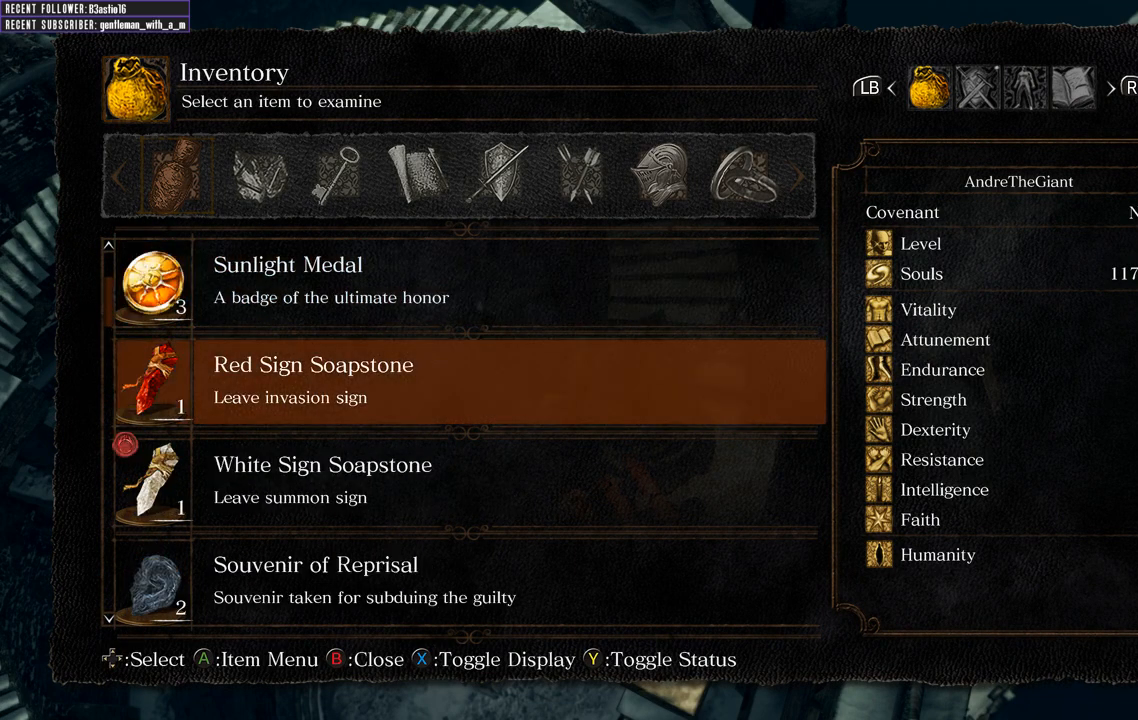
{"buttons": [], "left_stick": "center", "right_stick": "center", "events": []}
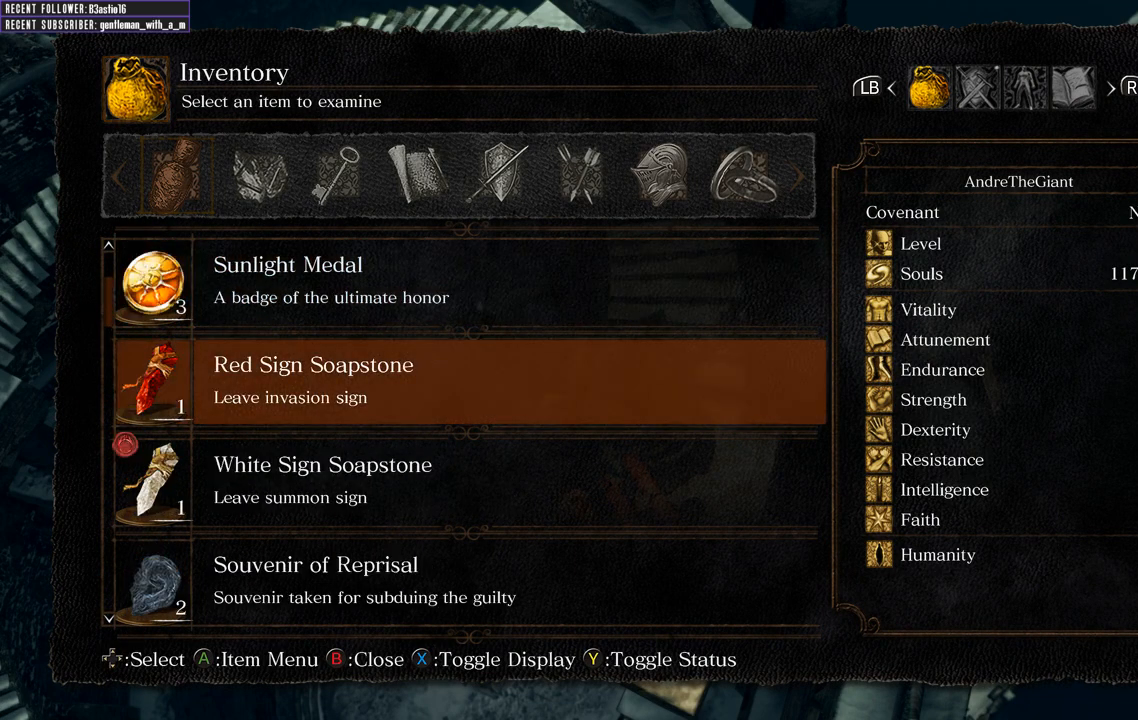
{"buttons": [], "left_stick": "center", "right_stick": "center", "events": [[417, "B", "down"], [483, "B", "up"]]}